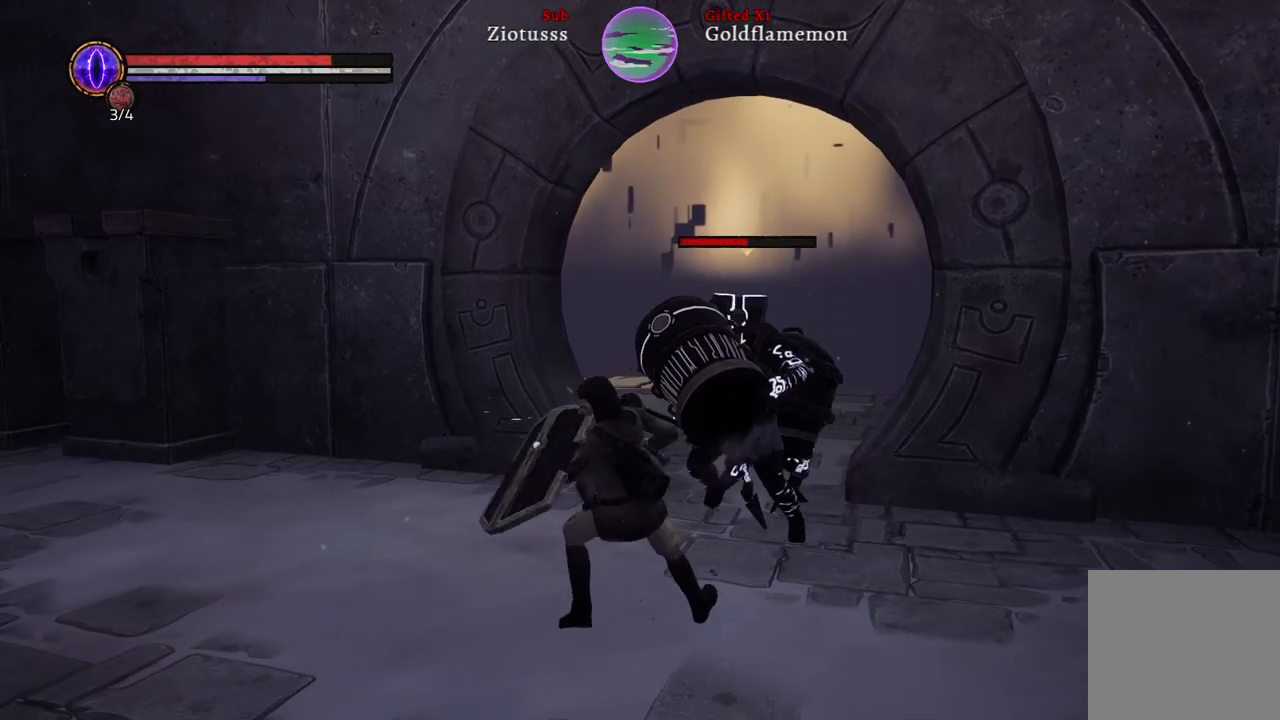
Gameplay with a controller (Xbox layout); each line is a JSON object with the inputs held at the frame after it. "events" lists button and stick changes between this image and that frame as [ms after this image, input, new state], when the widget could be followed in between.
{"buttons": [], "left_stick": "down-right", "right_stick": "center", "events": [[267, "L1", "up"]]}
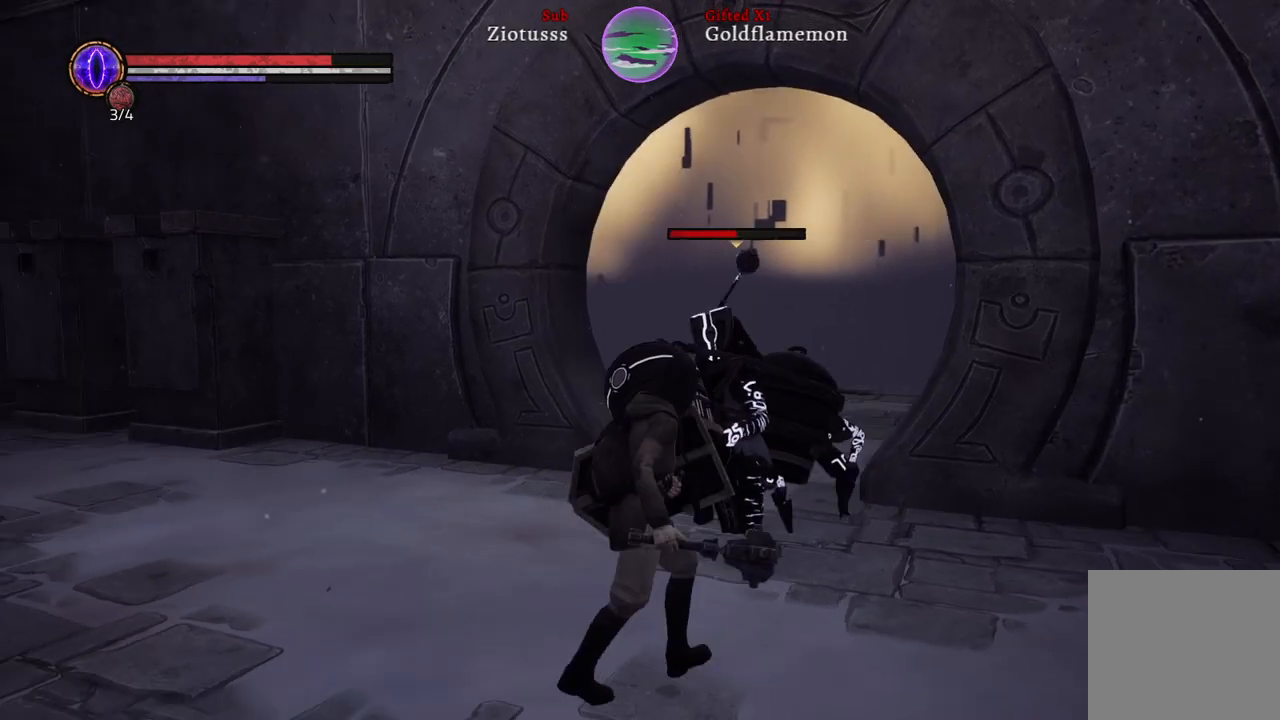
{"buttons": ["L1"], "left_stick": "left", "right_stick": "center", "events": [[133, "L1", "down"], [283, "left_stick", "down-left"], [317, "B", "down"], [450, "B", "up"], [450, "left_stick", "left"]]}
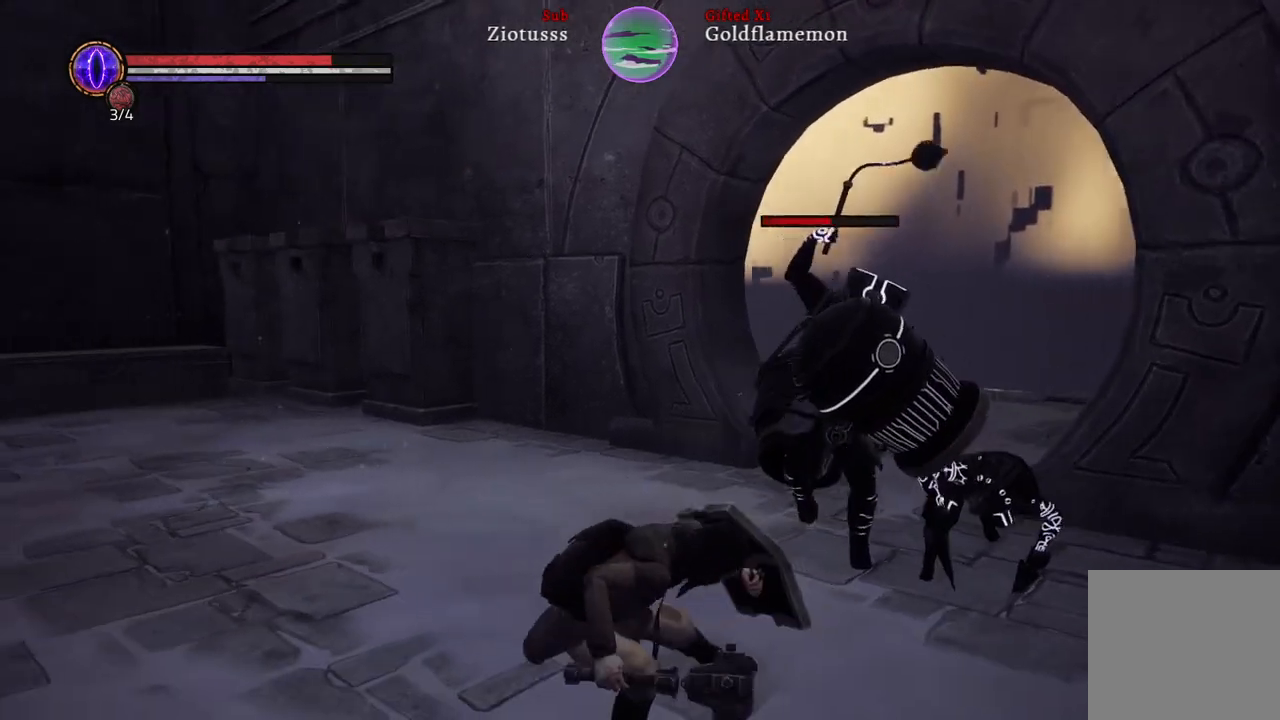
{"buttons": ["L1", "R1"], "left_stick": "up-left", "right_stick": "center", "events": [[133, "left_stick", "up-left"], [267, "R1", "down"], [383, "R1", "up"], [467, "R1", "down"]]}
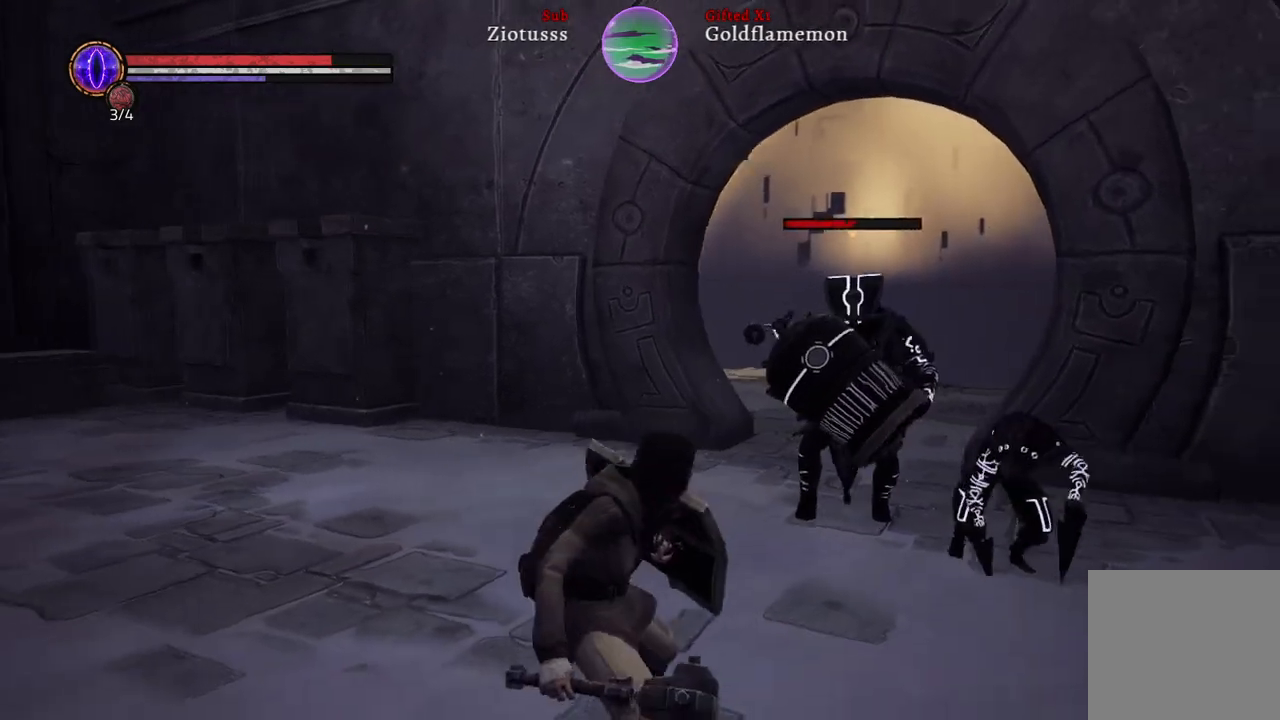
{"buttons": ["L1"], "left_stick": "up-left", "right_stick": "center", "events": [[117, "R1", "up"], [200, "R1", "down"], [317, "R1", "up"]]}
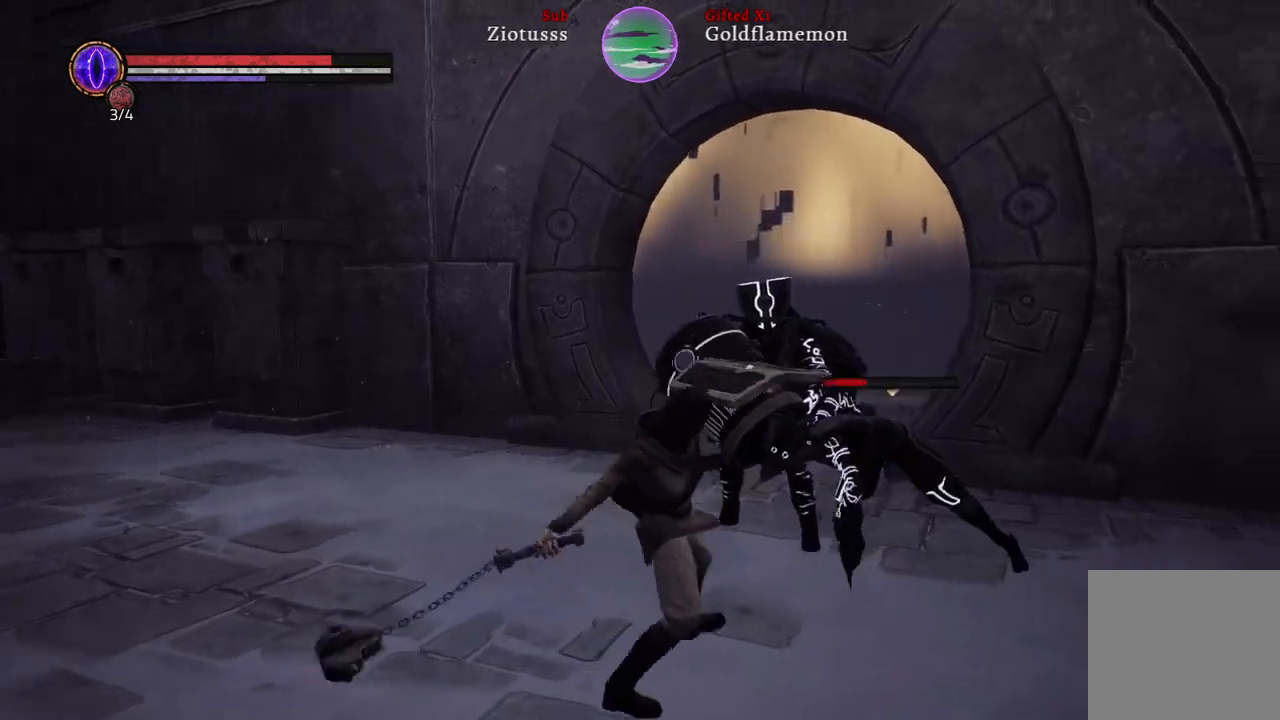
{"buttons": ["L1"], "left_stick": "up-left", "right_stick": "center", "events": [[17, "right_stick", "right"], [233, "right_stick", "center"], [350, "R1", "down"], [483, "R1", "up"]]}
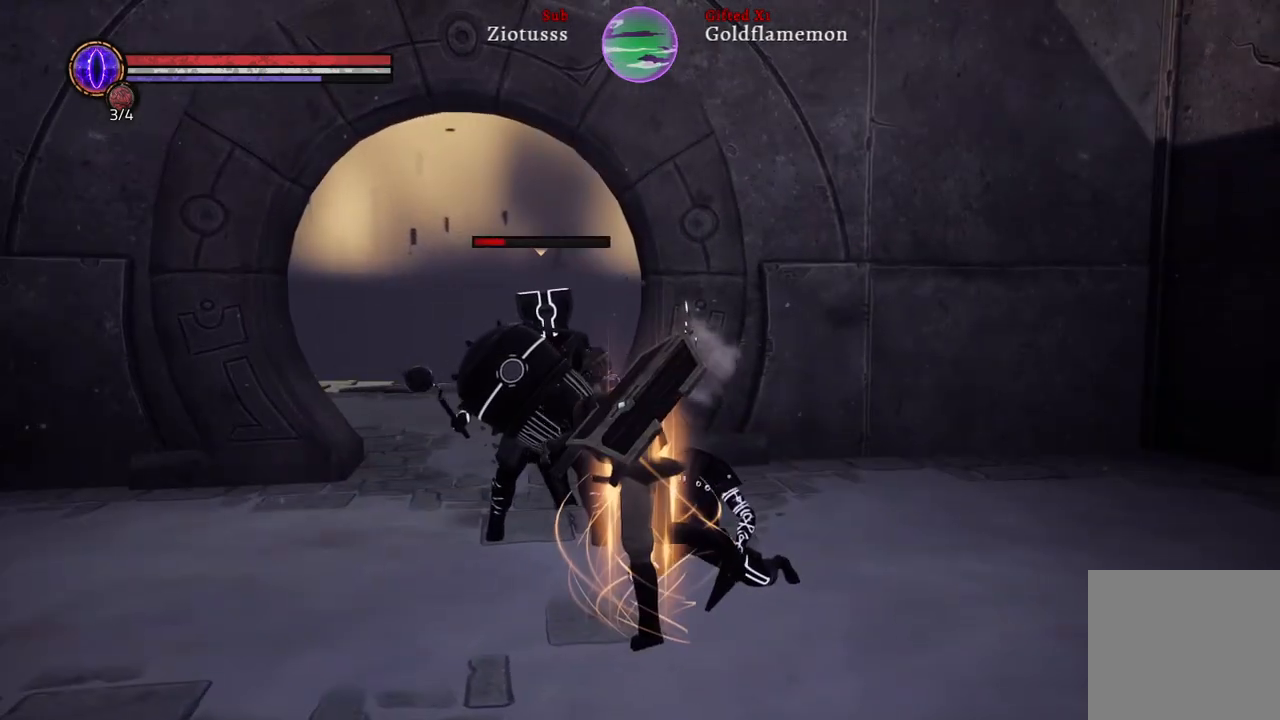
{"buttons": ["L1"], "left_stick": "up-left", "right_stick": "left", "events": [[333, "R1", "down"], [400, "right_stick", "left"], [467, "R1", "up"]]}
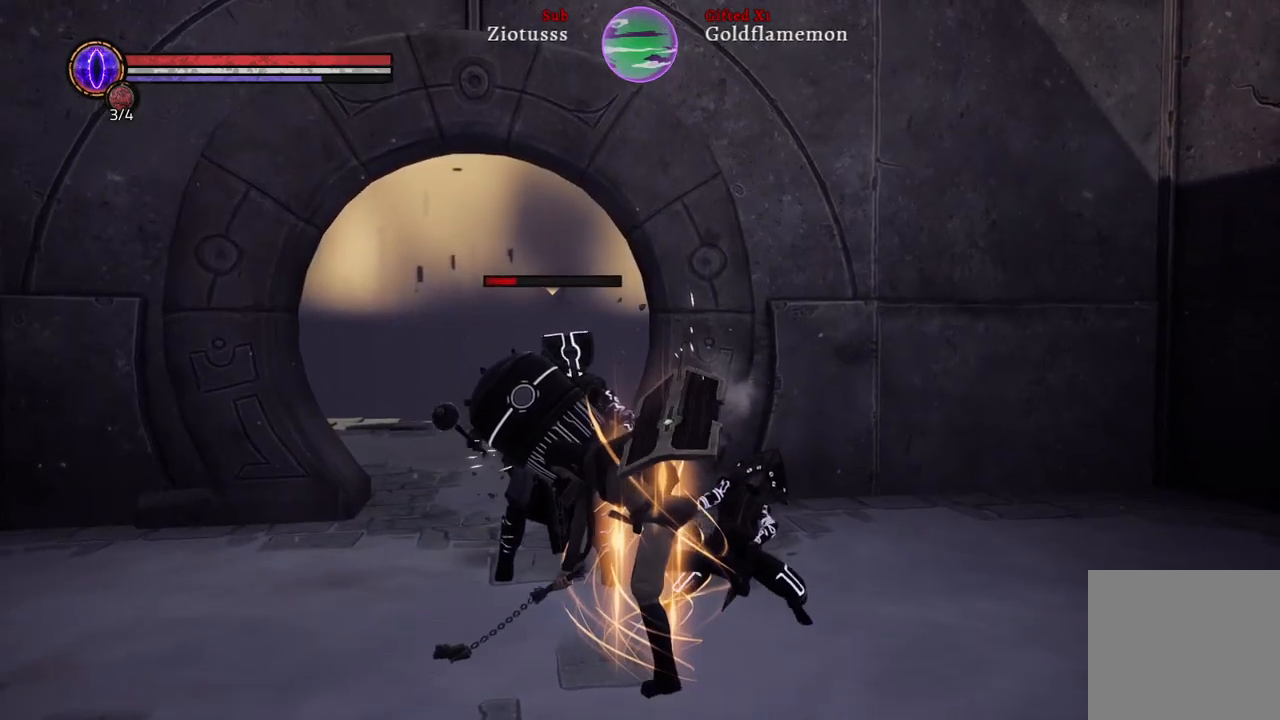
{"buttons": ["L1", "R1"], "left_stick": "up-left", "right_stick": "left", "events": [[50, "R1", "down"], [167, "R1", "up"], [283, "R1", "down"], [400, "R1", "up"], [500, "R1", "down"]]}
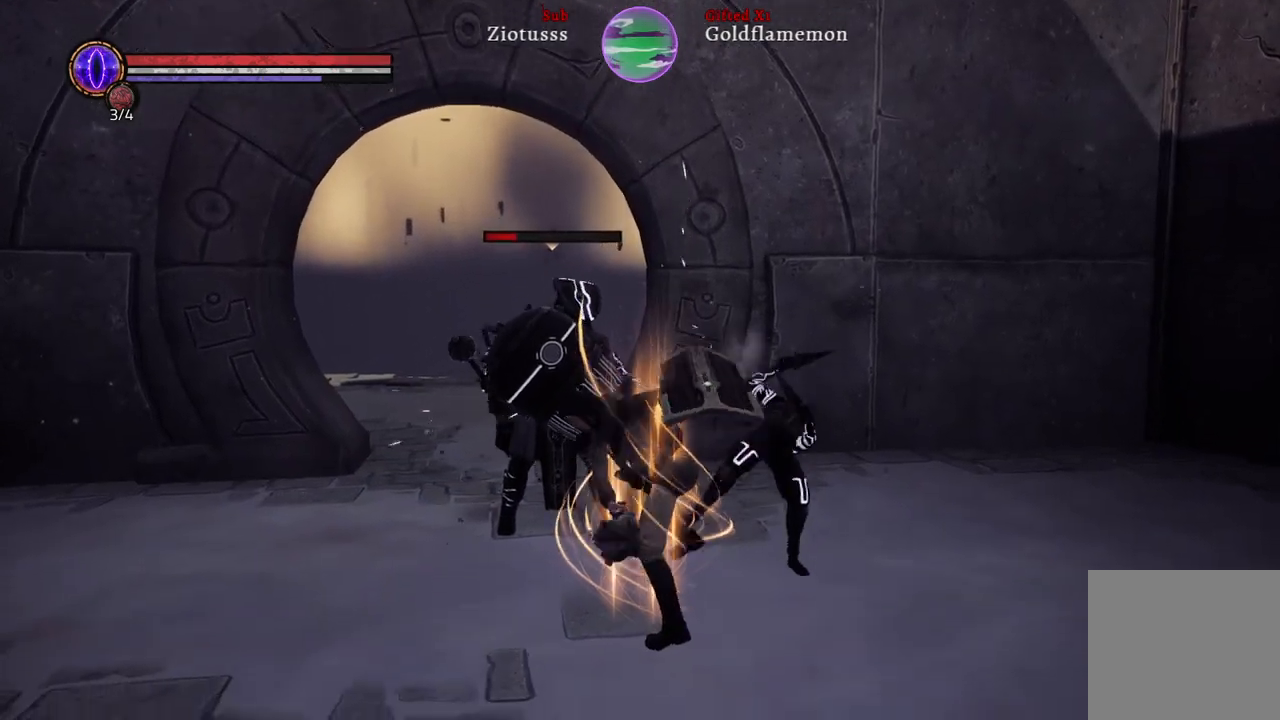
{"buttons": ["L1"], "left_stick": "up-left", "right_stick": "left", "events": [[83, "R1", "up"], [183, "R1", "down"], [300, "R1", "up"], [383, "R1", "down"], [483, "R1", "up"]]}
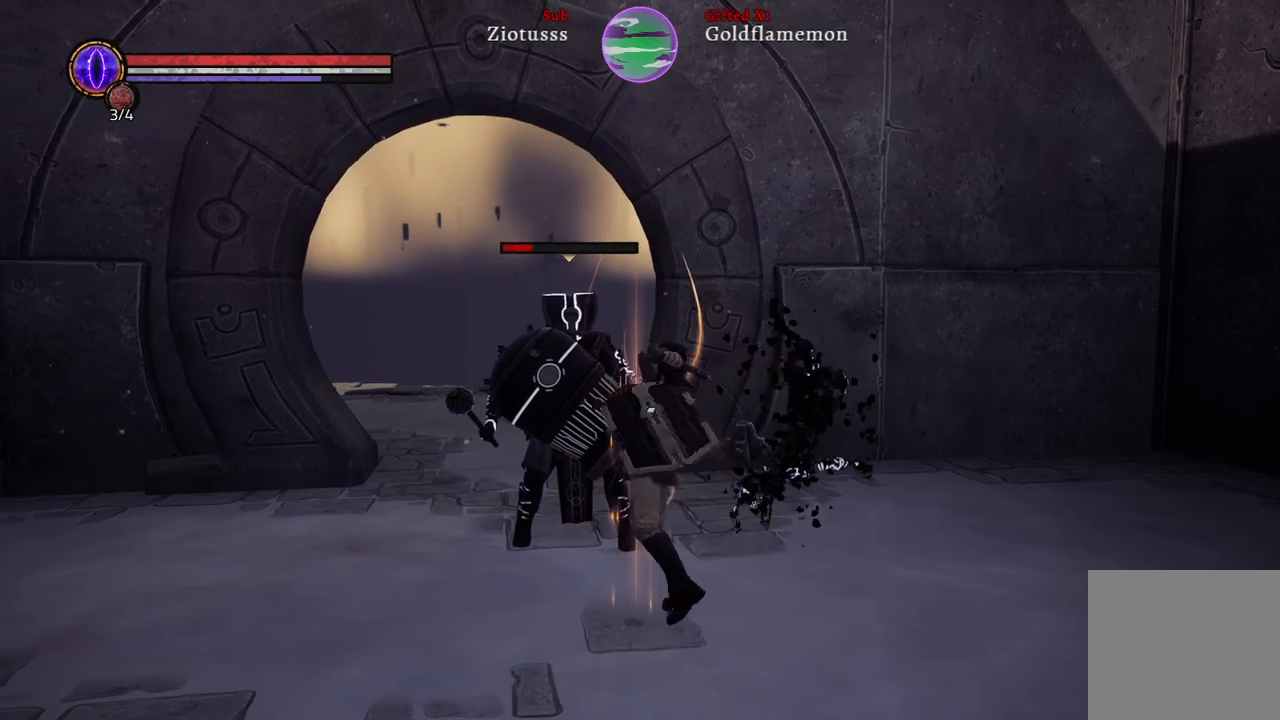
{"buttons": ["L1"], "left_stick": "up-left", "right_stick": "left", "events": [[133, "R1", "down"], [267, "R1", "up"], [383, "R1", "down"], [500, "R1", "up"]]}
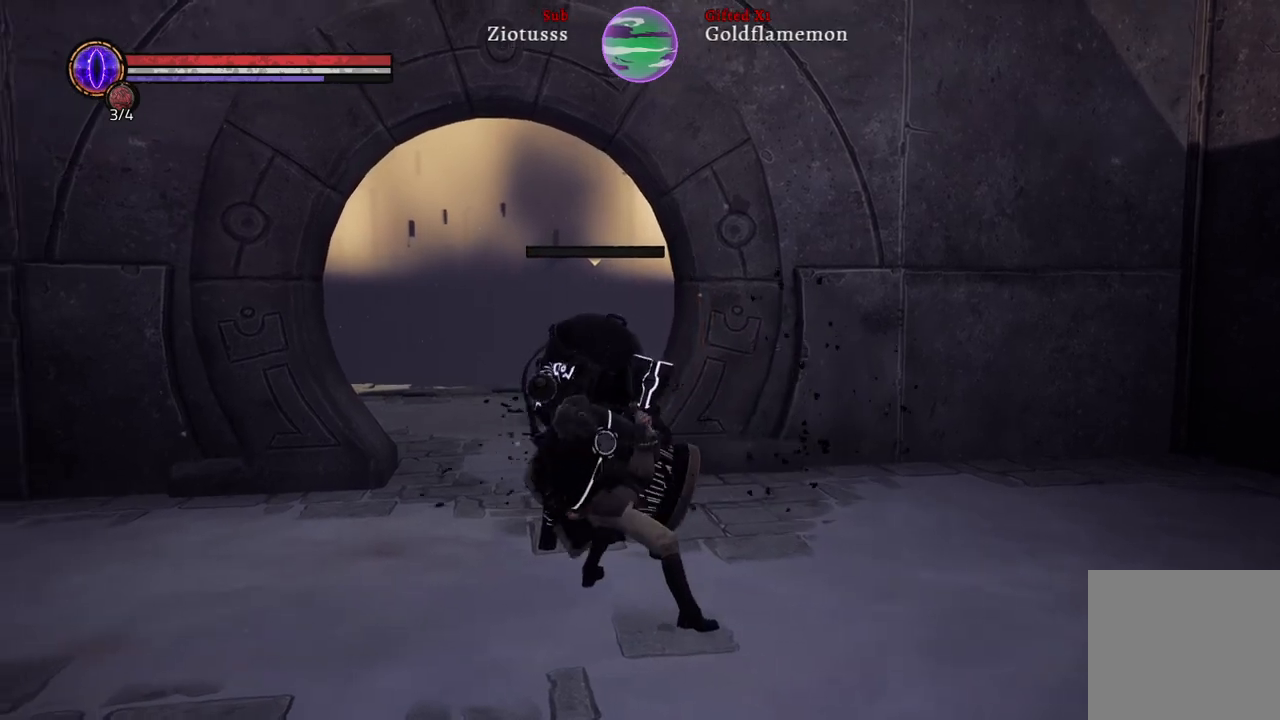
{"buttons": ["L1"], "left_stick": "up-left", "right_stick": "left", "events": [[83, "R1", "down"], [200, "R1", "up"], [317, "R1", "down"], [417, "R1", "up"]]}
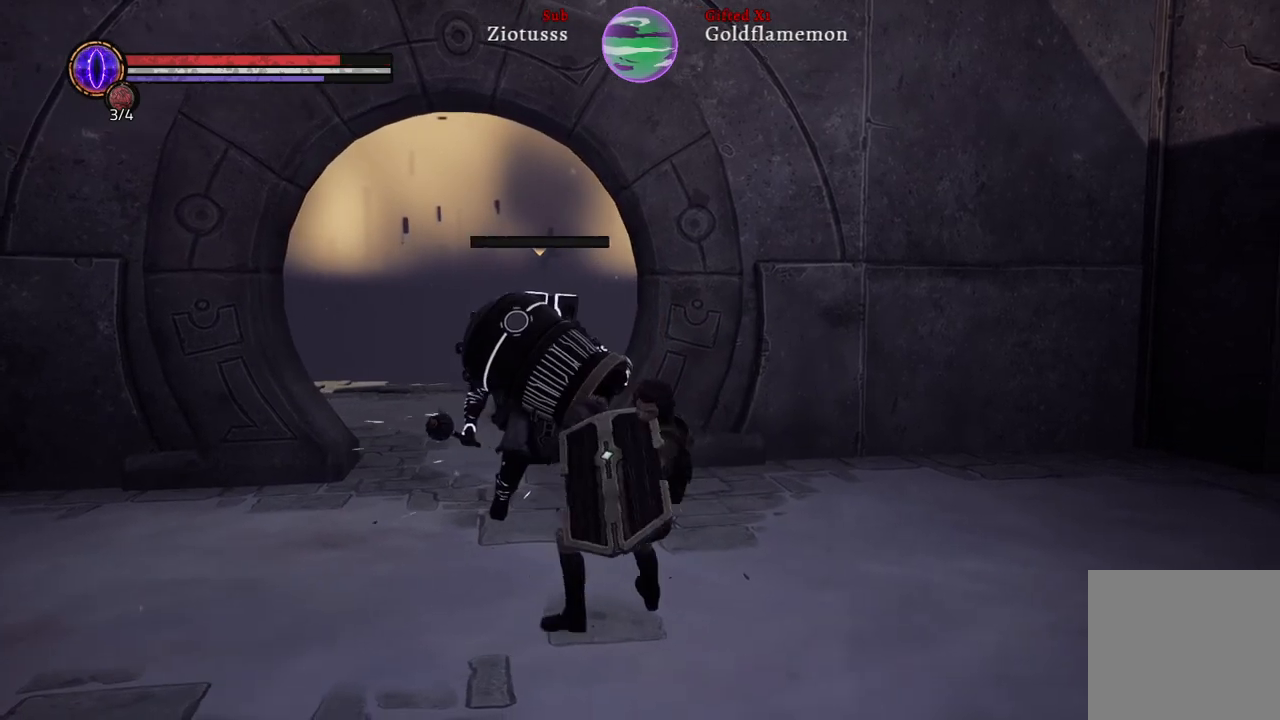
{"buttons": ["L1"], "left_stick": "up-left", "right_stick": "center", "events": [[183, "right_stick", "center"]]}
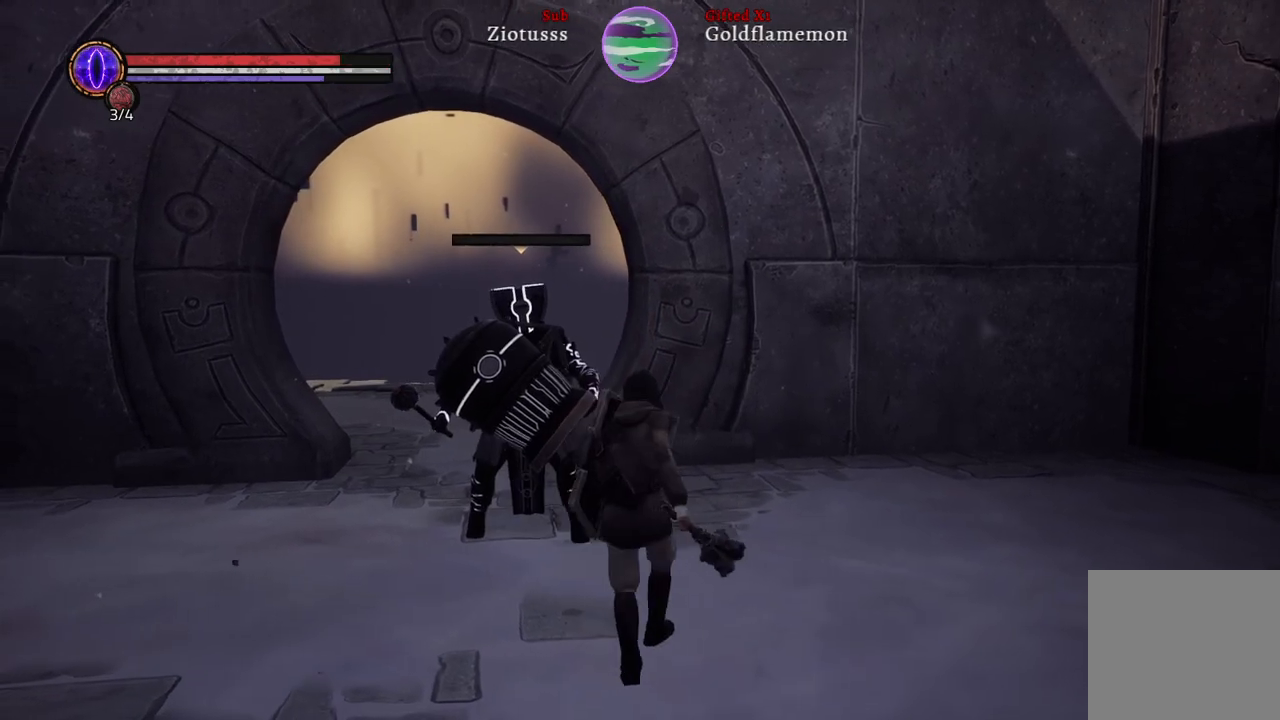
{"buttons": ["L1", "R1"], "left_stick": "up-left", "right_stick": "center", "events": [[83, "B", "down"], [150, "B", "up"], [283, "R1", "down"], [417, "R1", "up"], [500, "R1", "down"]]}
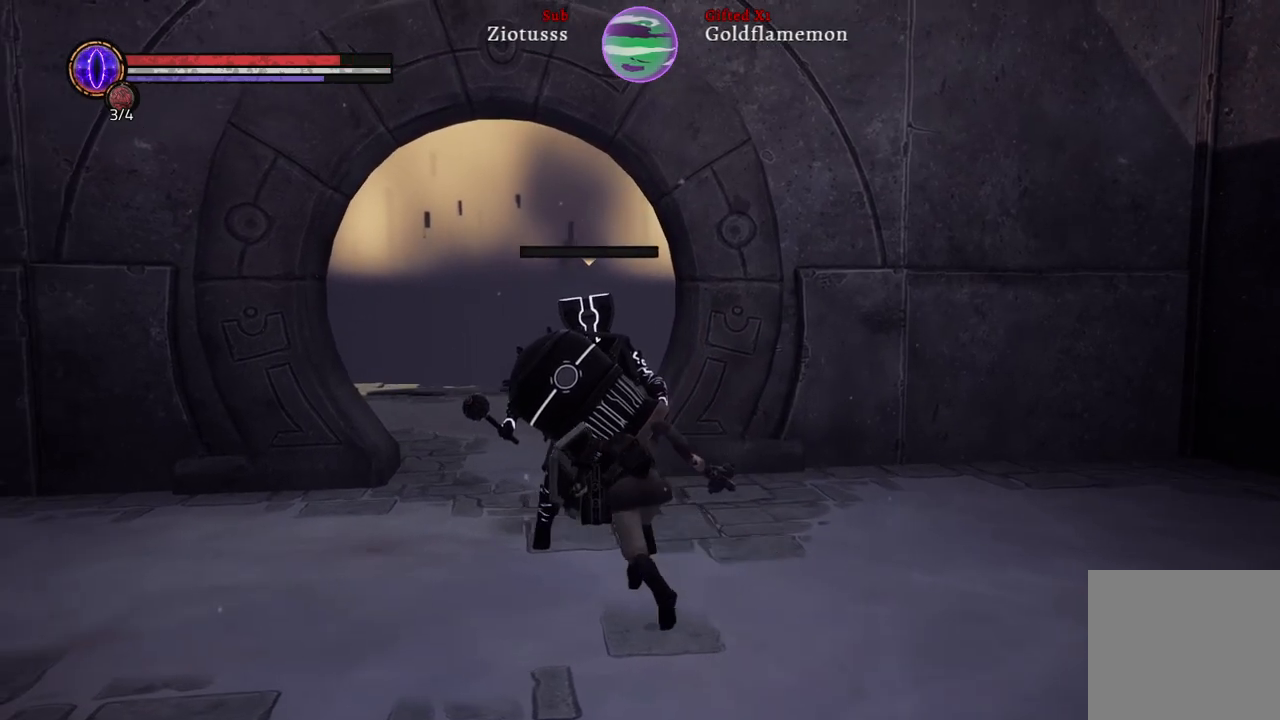
{"buttons": ["L1", "R1"], "left_stick": "up-left", "right_stick": "center", "events": [[117, "R1", "up"], [183, "R1", "down"], [333, "R1", "up"], [417, "R1", "down"]]}
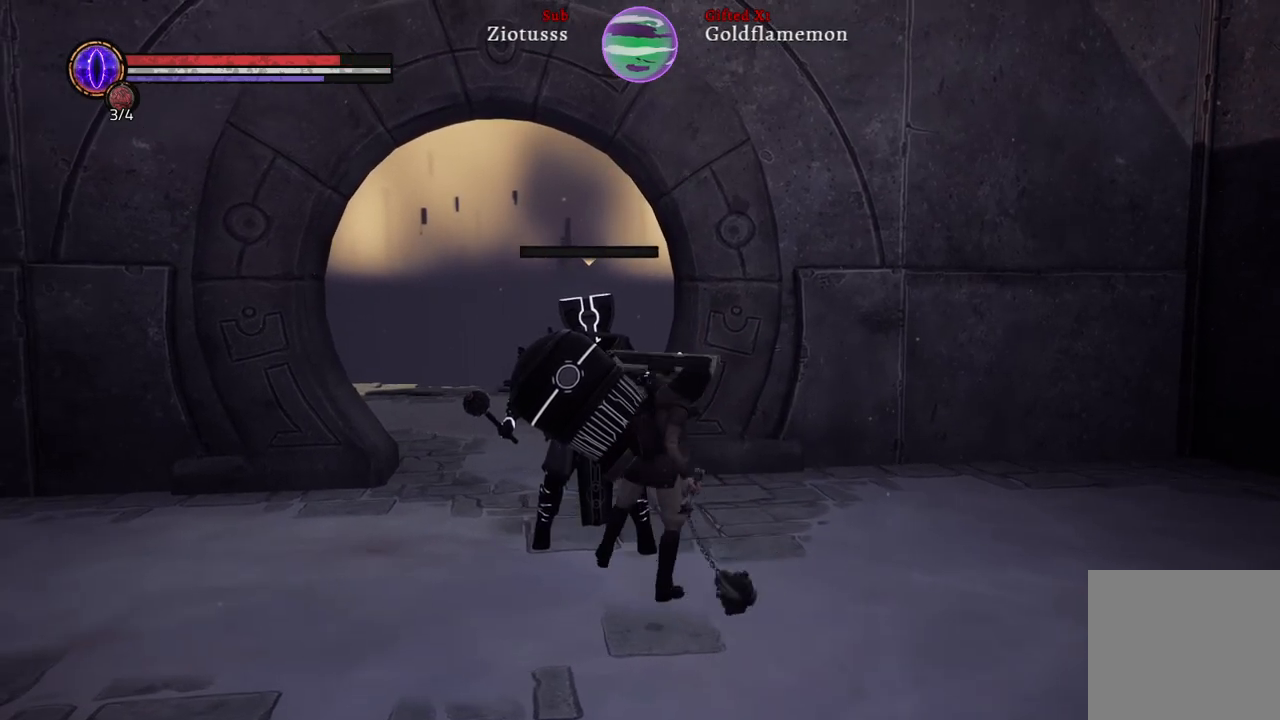
{"buttons": [], "left_stick": "center", "right_stick": "center", "events": [[33, "R1", "up"], [167, "L1", "up"], [283, "left_stick", "center"]]}
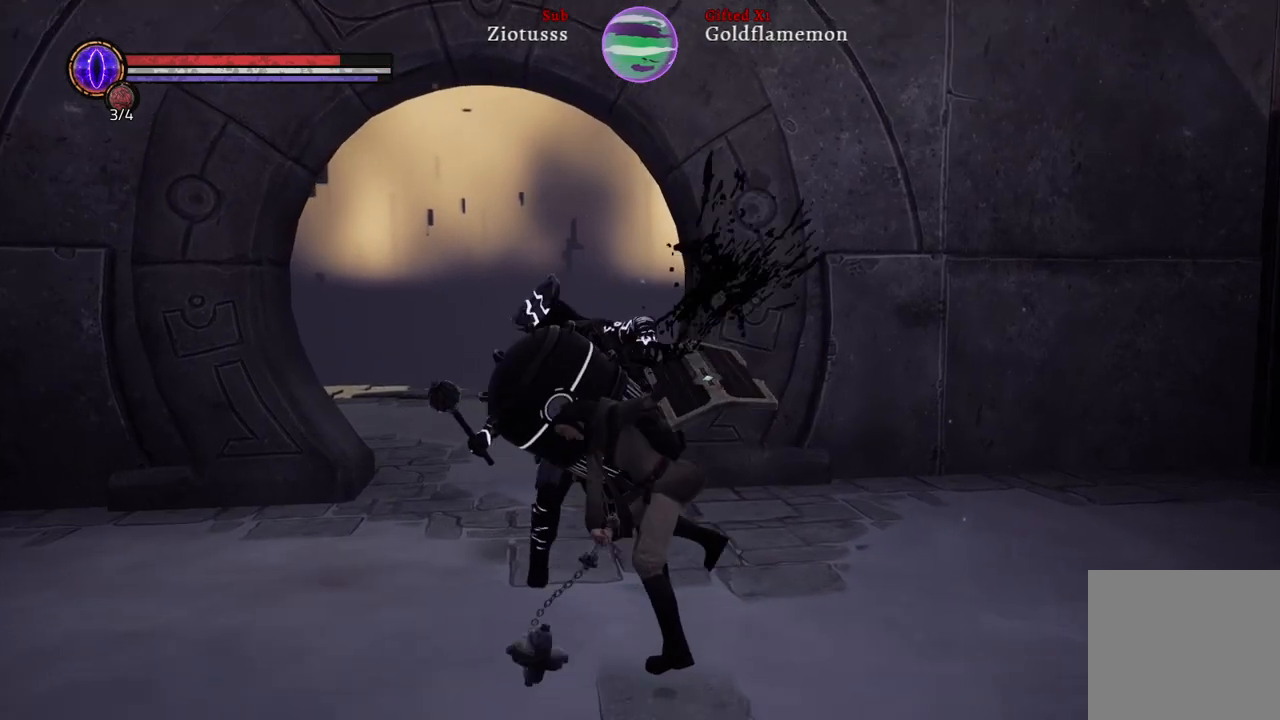
{"buttons": [], "left_stick": "center", "right_stick": "left", "events": [[350, "right_stick", "left"]]}
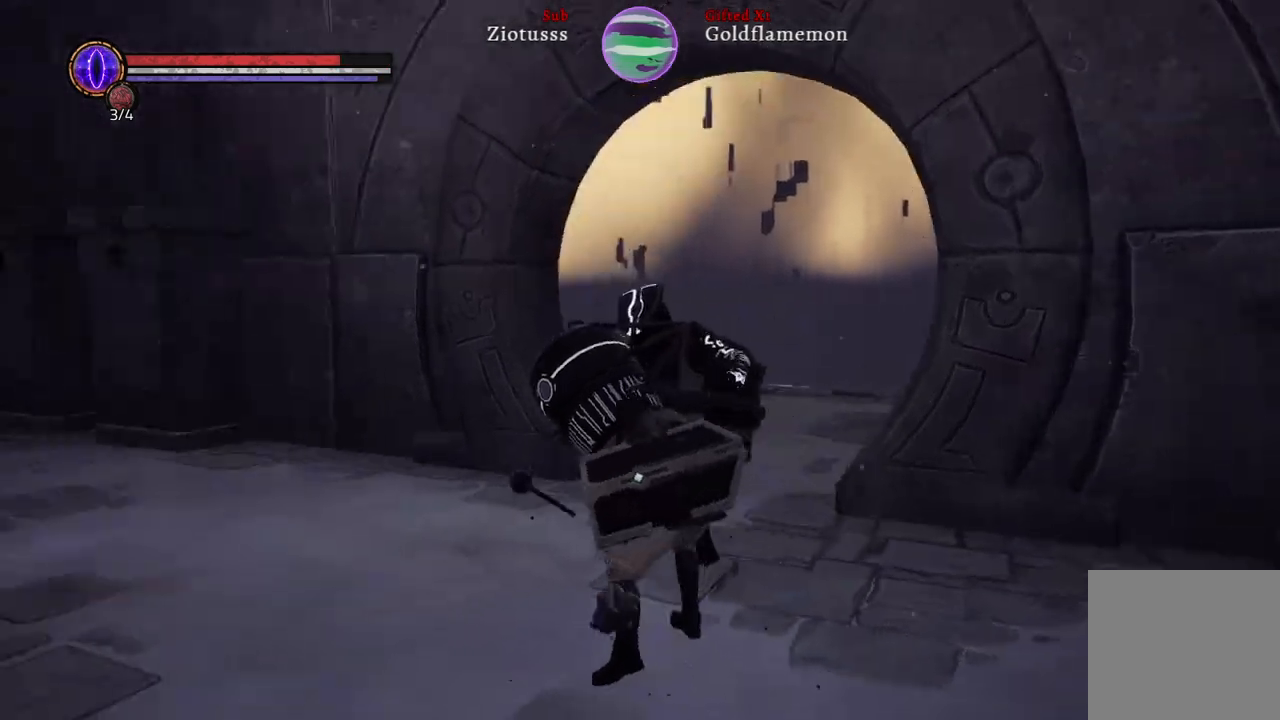
{"buttons": [], "left_stick": "center", "right_stick": "left", "events": [[183, "right_stick", "center"], [450, "right_stick", "left"]]}
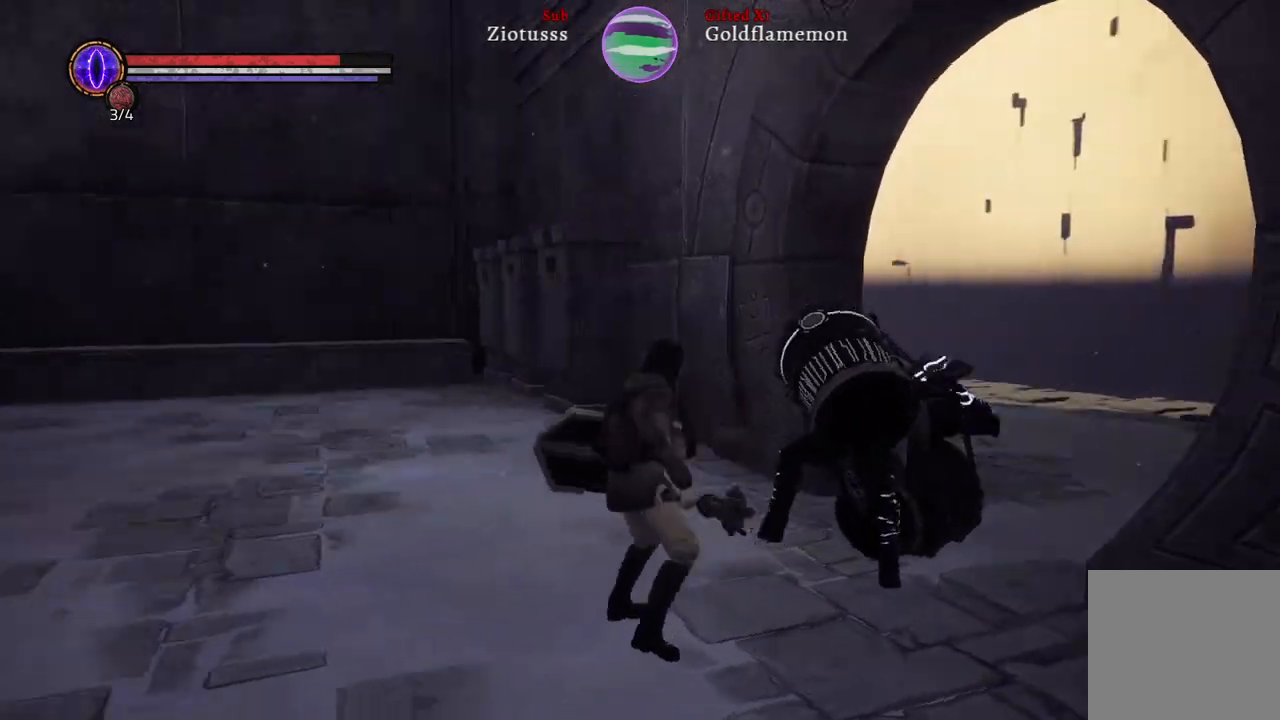
{"buttons": [], "left_stick": "center", "right_stick": "center", "events": [[300, "right_stick", "center"]]}
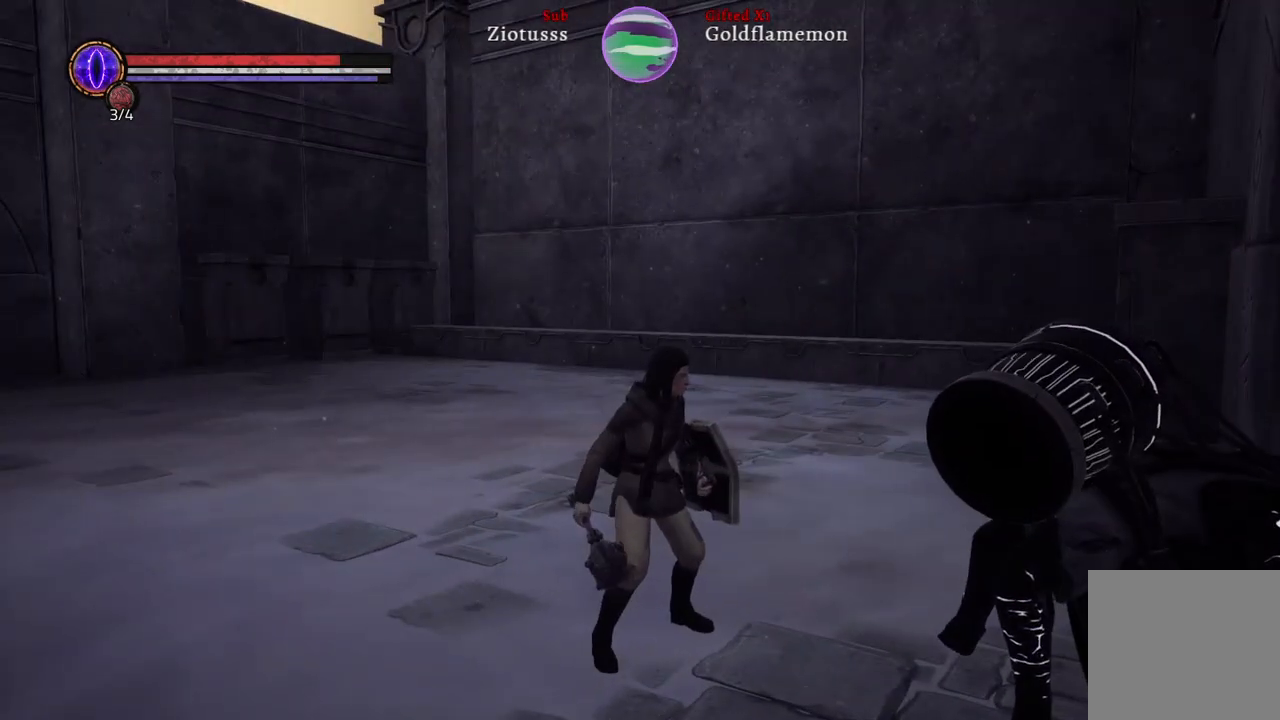
{"buttons": [], "left_stick": "center", "right_stick": "center", "events": []}
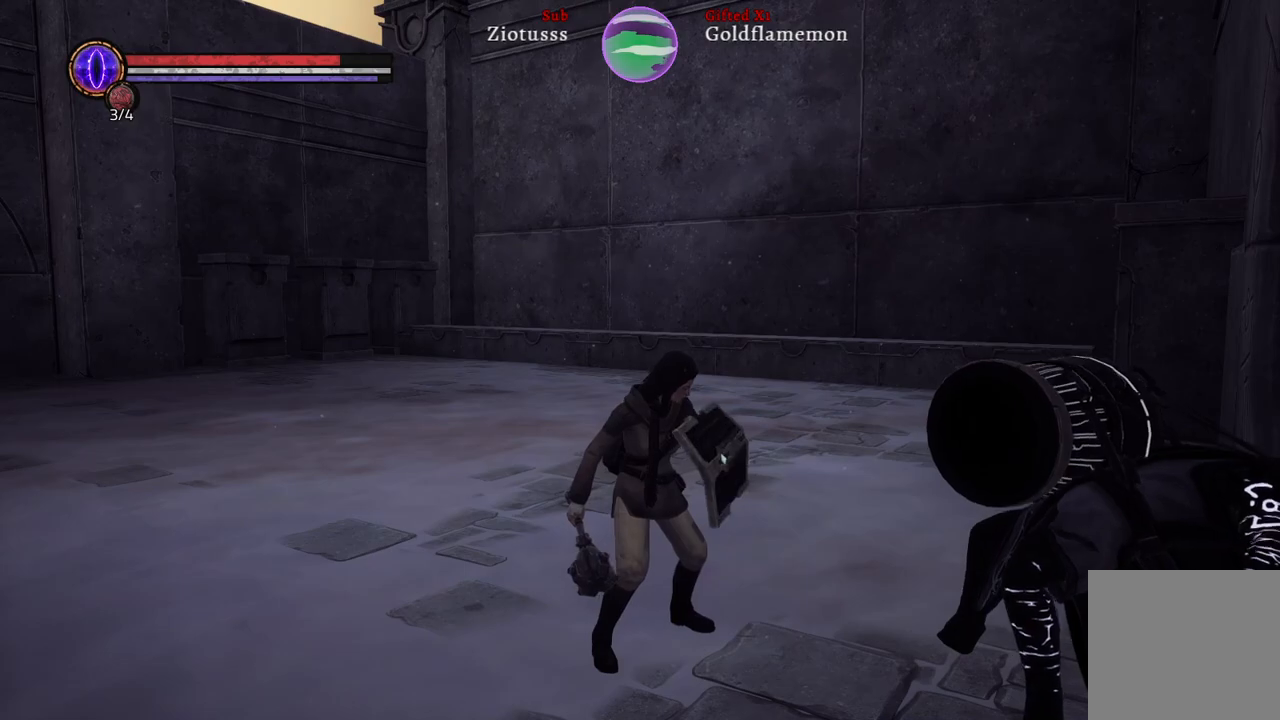
{"buttons": [], "left_stick": "center", "right_stick": "center", "events": []}
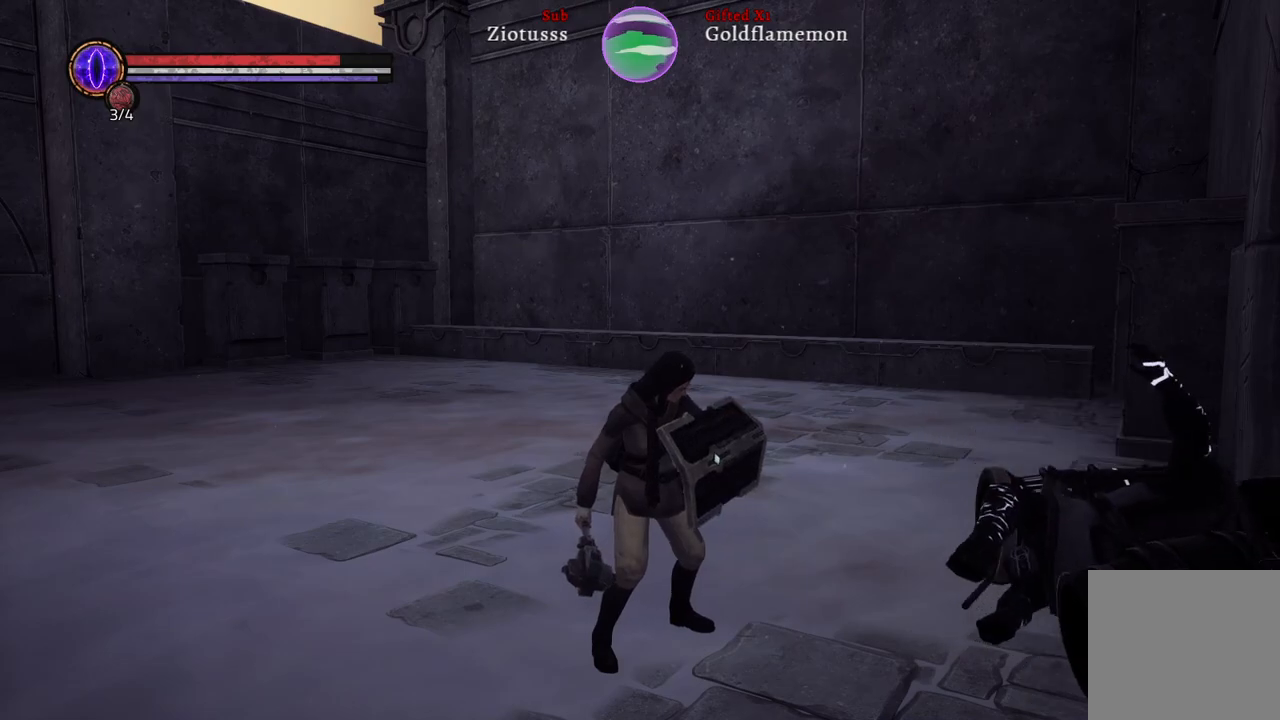
{"buttons": [], "left_stick": "center", "right_stick": "center", "events": [[33, "right_stick", "left"], [350, "right_stick", "center"]]}
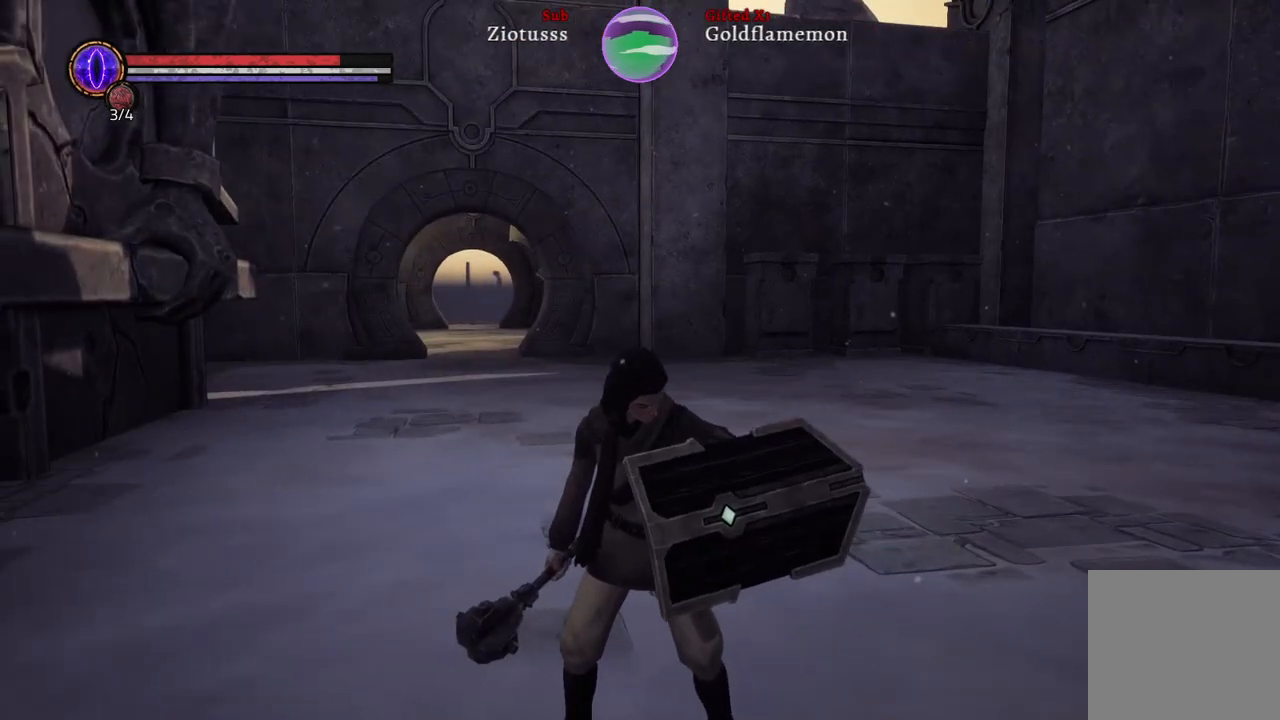
{"buttons": [], "left_stick": "center", "right_stick": "center", "events": []}
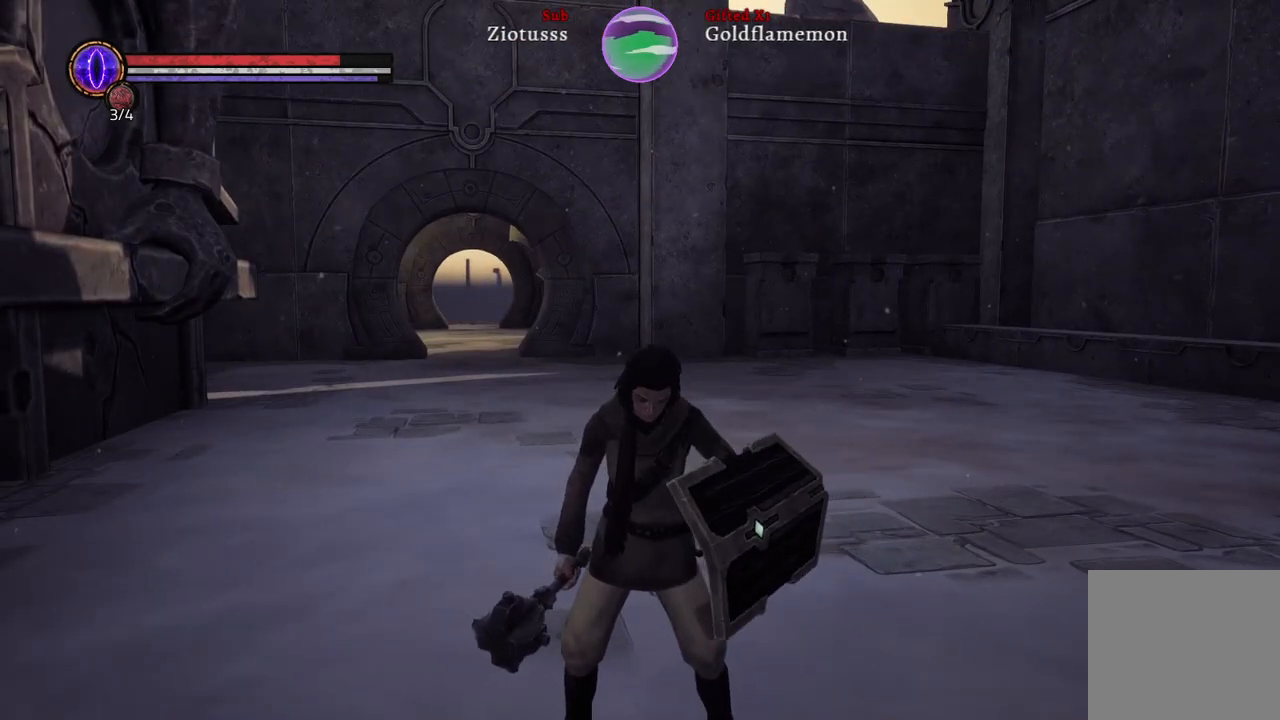
{"buttons": [], "left_stick": "center", "right_stick": "right", "events": [[17, "right_stick", "right"]]}
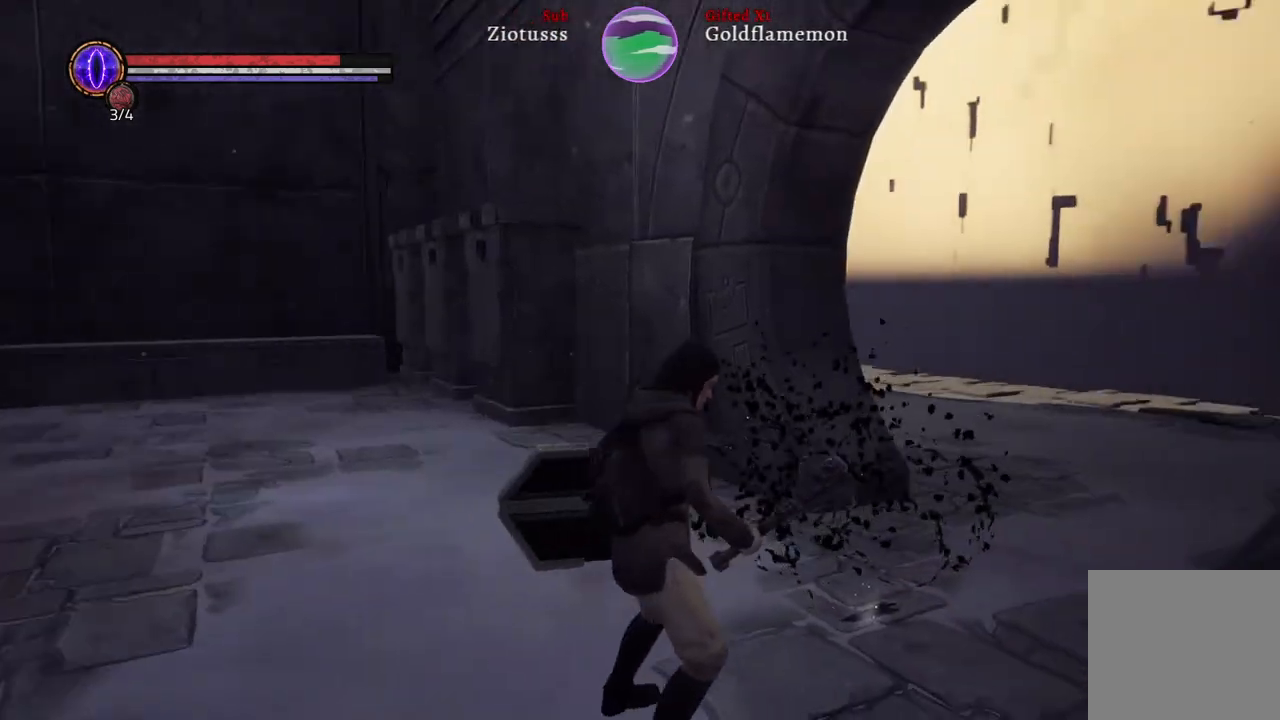
{"buttons": [], "left_stick": "center", "right_stick": "center", "events": [[300, "right_stick", "center"]]}
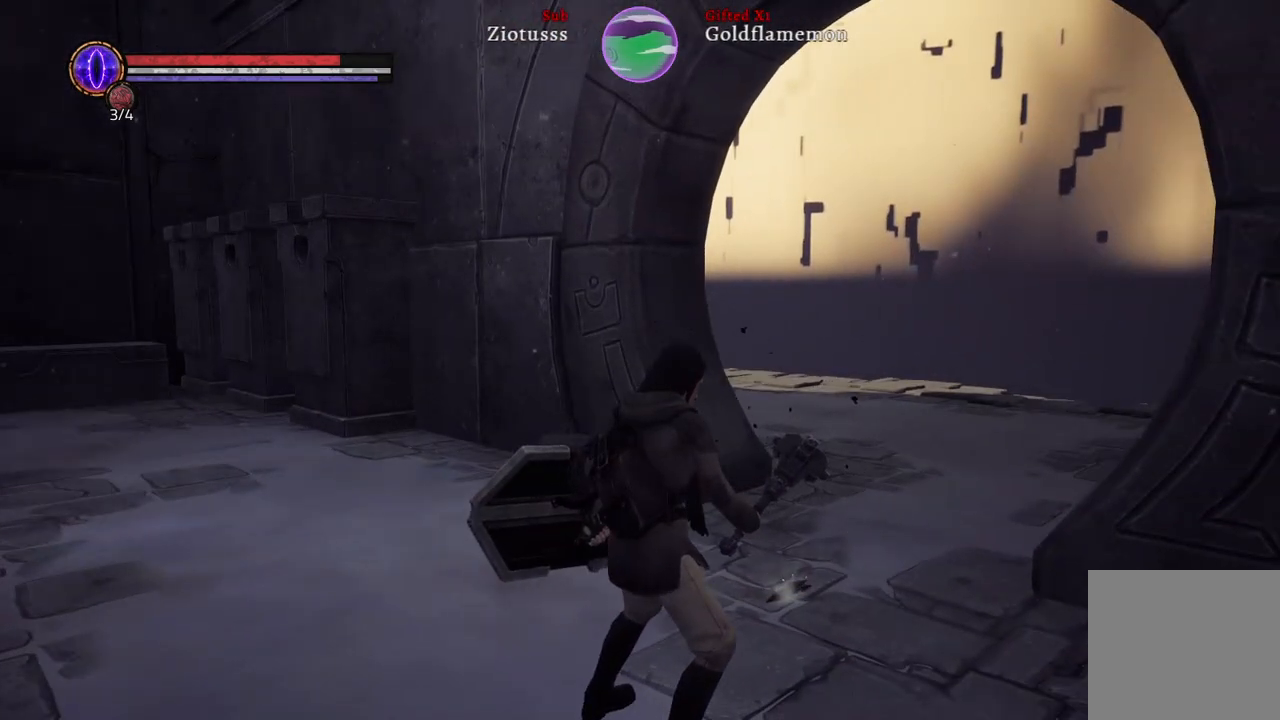
{"buttons": [], "left_stick": "up-right", "right_stick": "center", "events": [[150, "left_stick", "up"], [283, "left_stick", "up-right"]]}
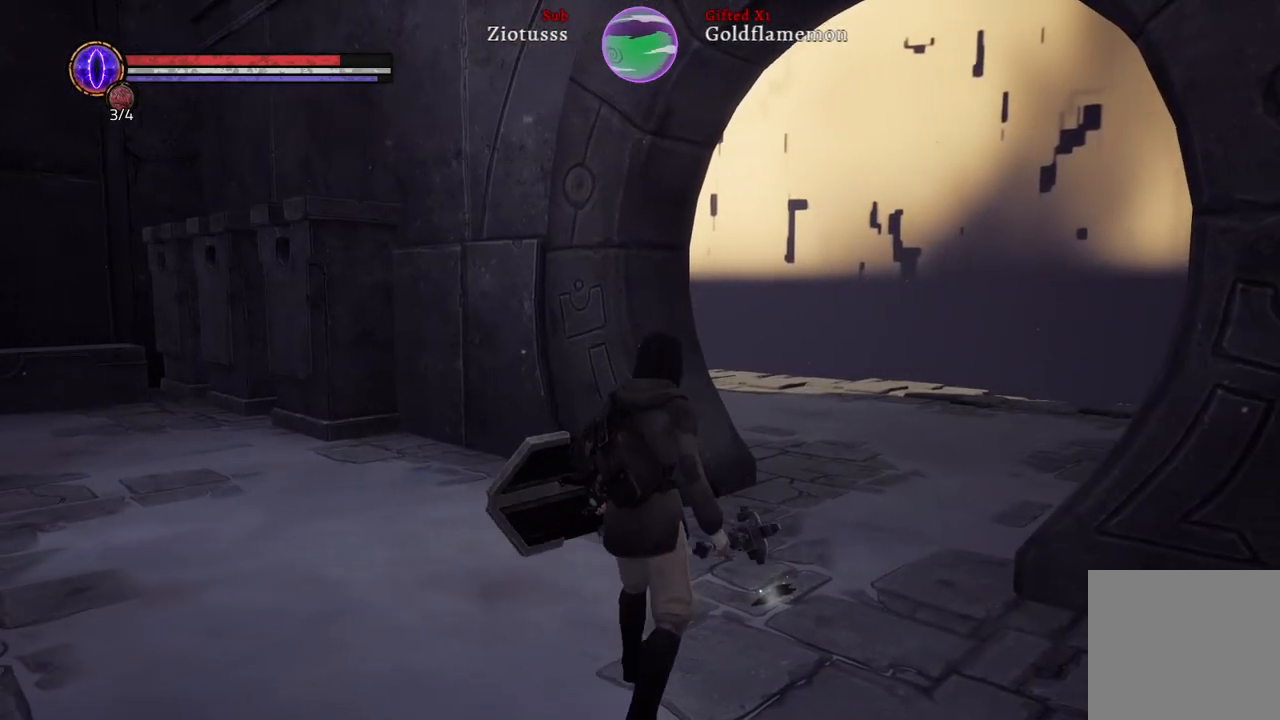
{"buttons": [], "left_stick": "center", "right_stick": "center", "events": [[150, "left_stick", "center"]]}
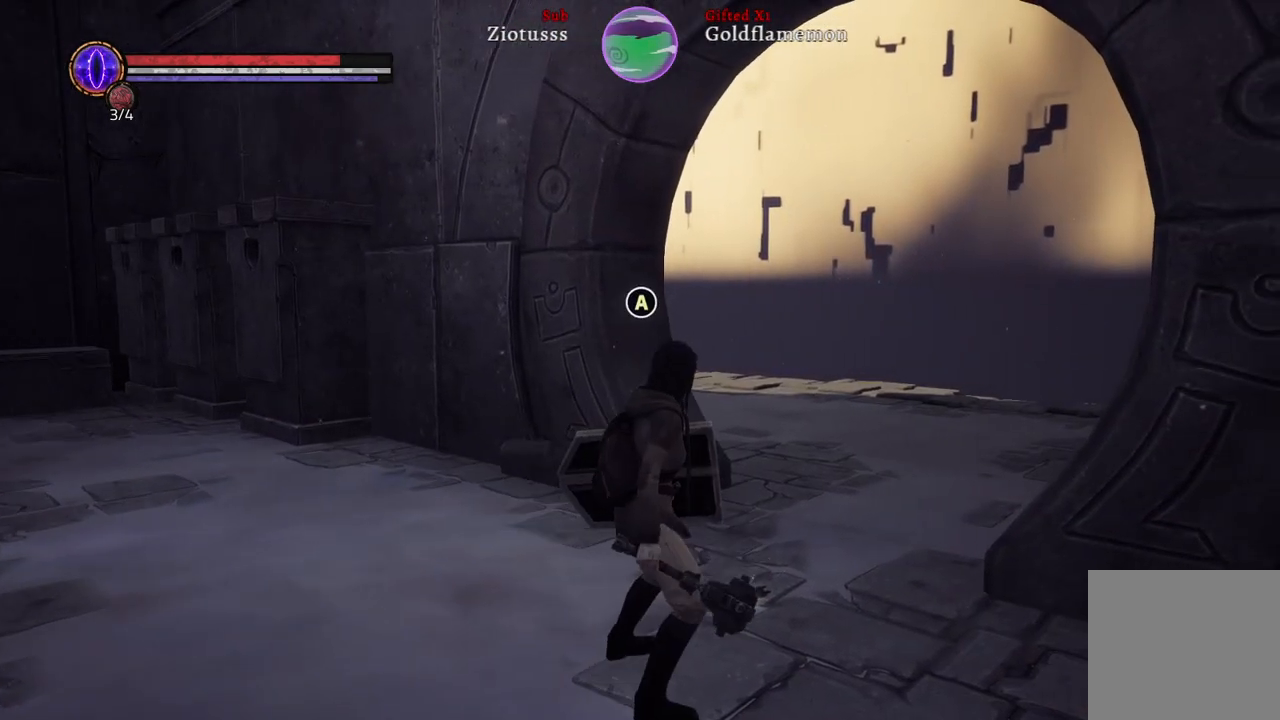
{"buttons": ["A"], "left_stick": "center", "right_stick": "center", "events": [[433, "A", "down"]]}
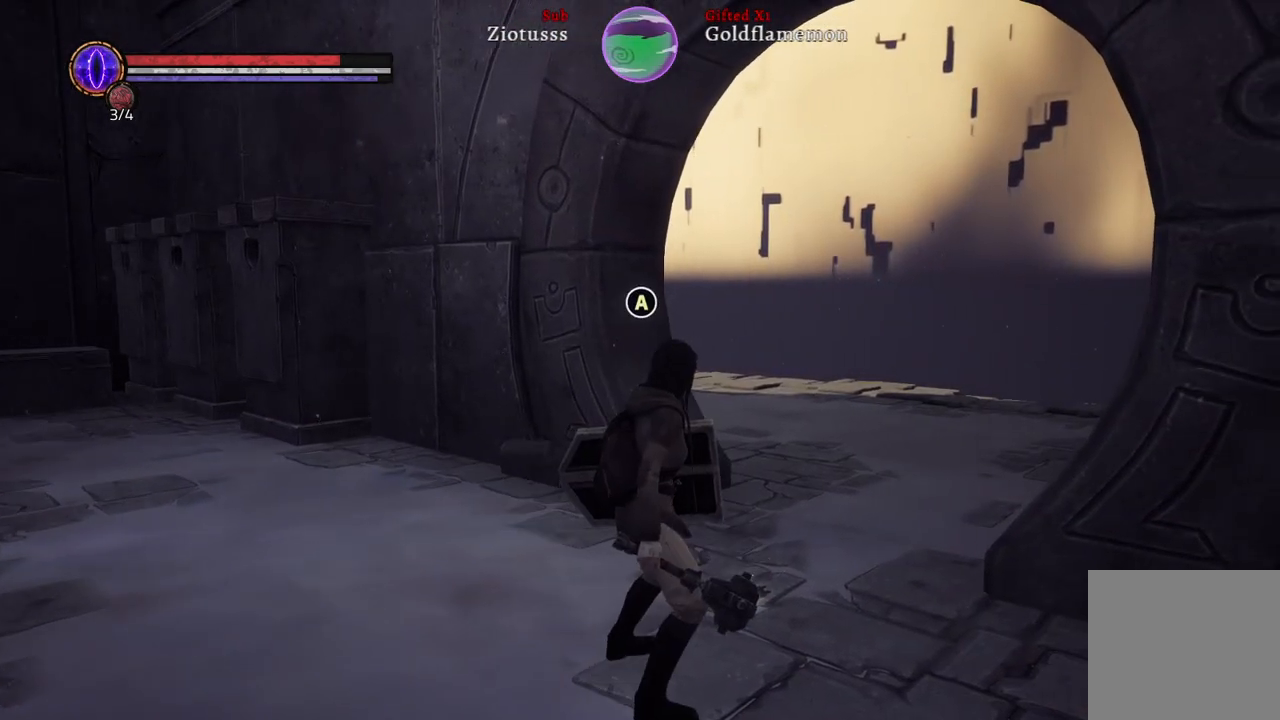
{"buttons": [], "left_stick": "center", "right_stick": "center", "events": [[17, "A", "up"], [417, "A", "down"], [483, "A", "up"]]}
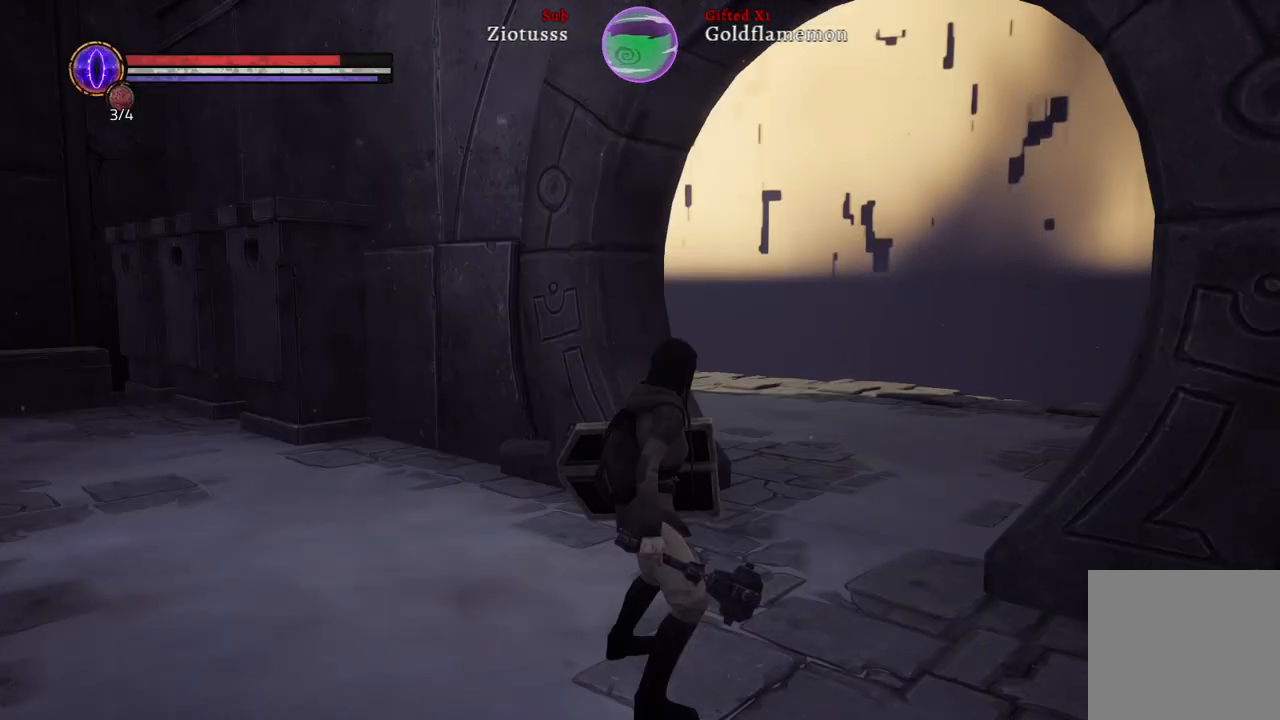
{"buttons": [], "left_stick": "center", "right_stick": "center", "events": [[333, "START", "down"], [483, "START", "up"]]}
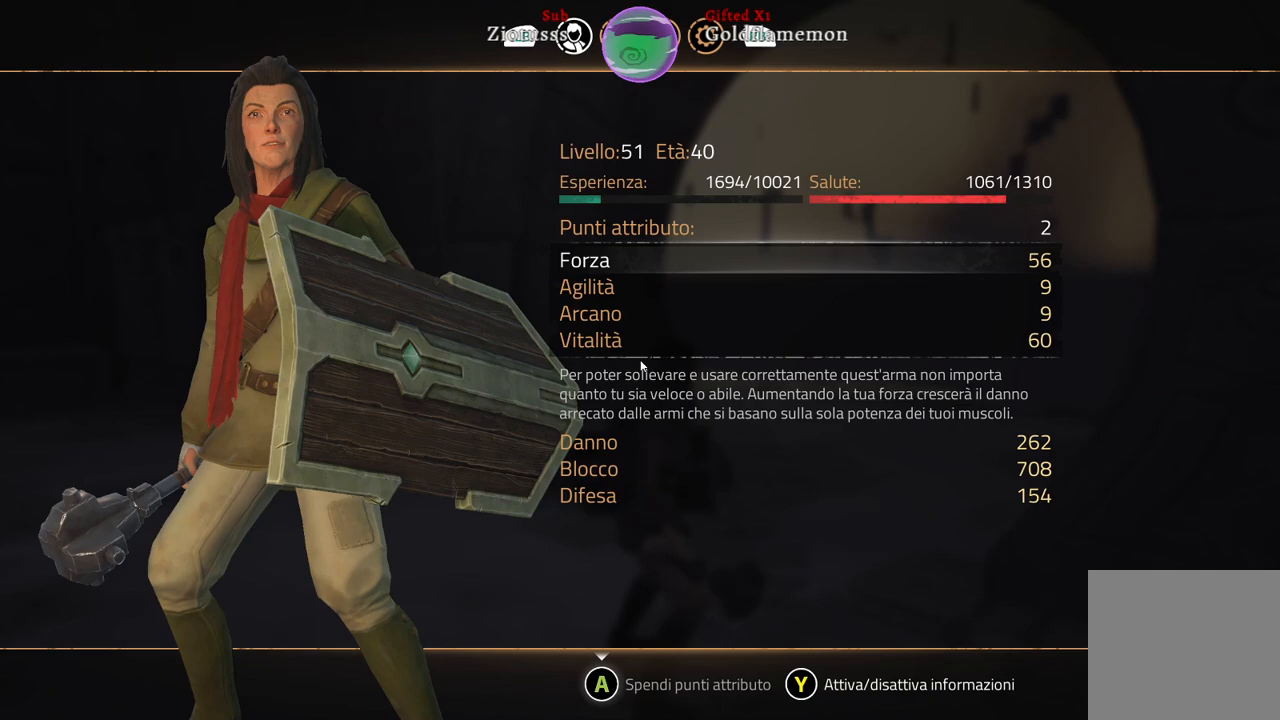
{"buttons": [], "left_stick": "center", "right_stick": "center", "events": []}